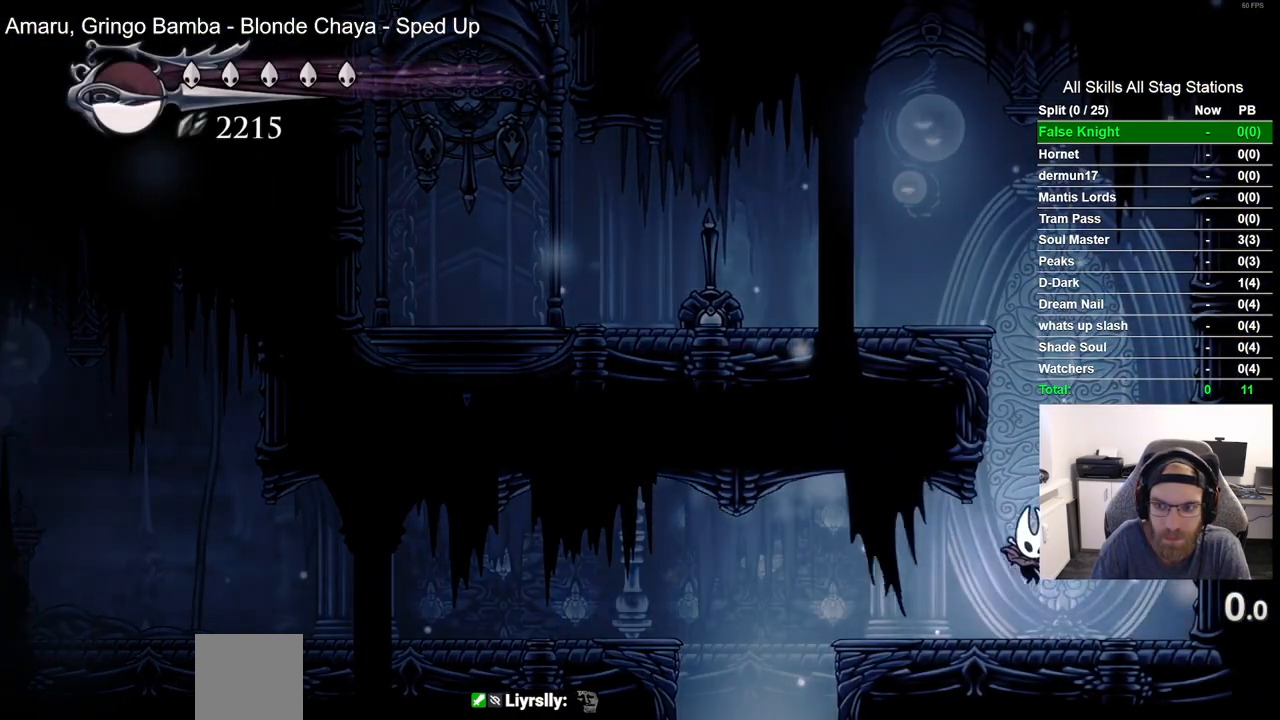
Gameplay with a controller (PlayStation layout); each line is a JSON object with the inputs held at the frame after it. "events" lists button and stick changes between this image and that frame as [ms after this image, input, new state], when the widget could be followed in between. Not read: R1.
{"buttons": ["CROSS", "DPAD_RIGHT"], "left_stick": "center", "right_stick": "center", "events": [[67, "CROSS", "down"], [417, "CROSS", "up"], [500, "CROSS", "down"]]}
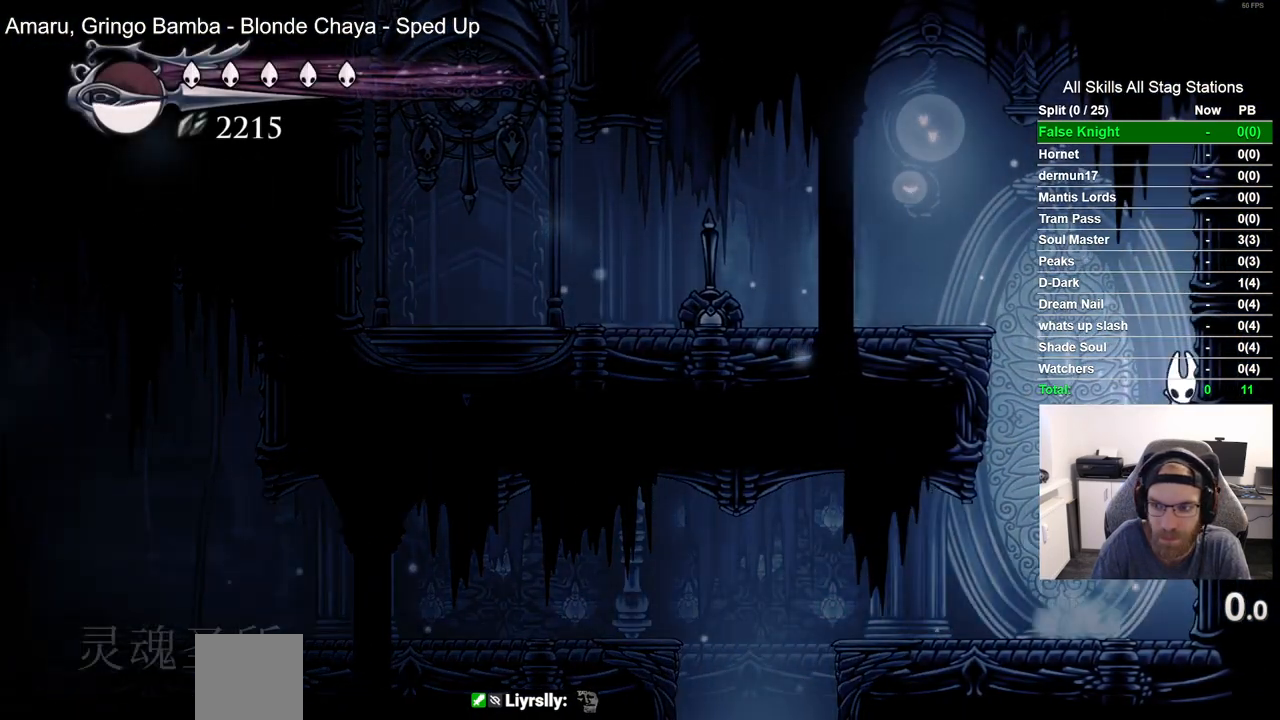
{"buttons": ["DPAD_LEFT"], "left_stick": "center", "right_stick": "center", "events": [[50, "DPAD_RIGHT", "up"], [100, "DPAD_LEFT", "down"], [233, "R2", "down"], [283, "CROSS", "up"], [450, "R2", "up"]]}
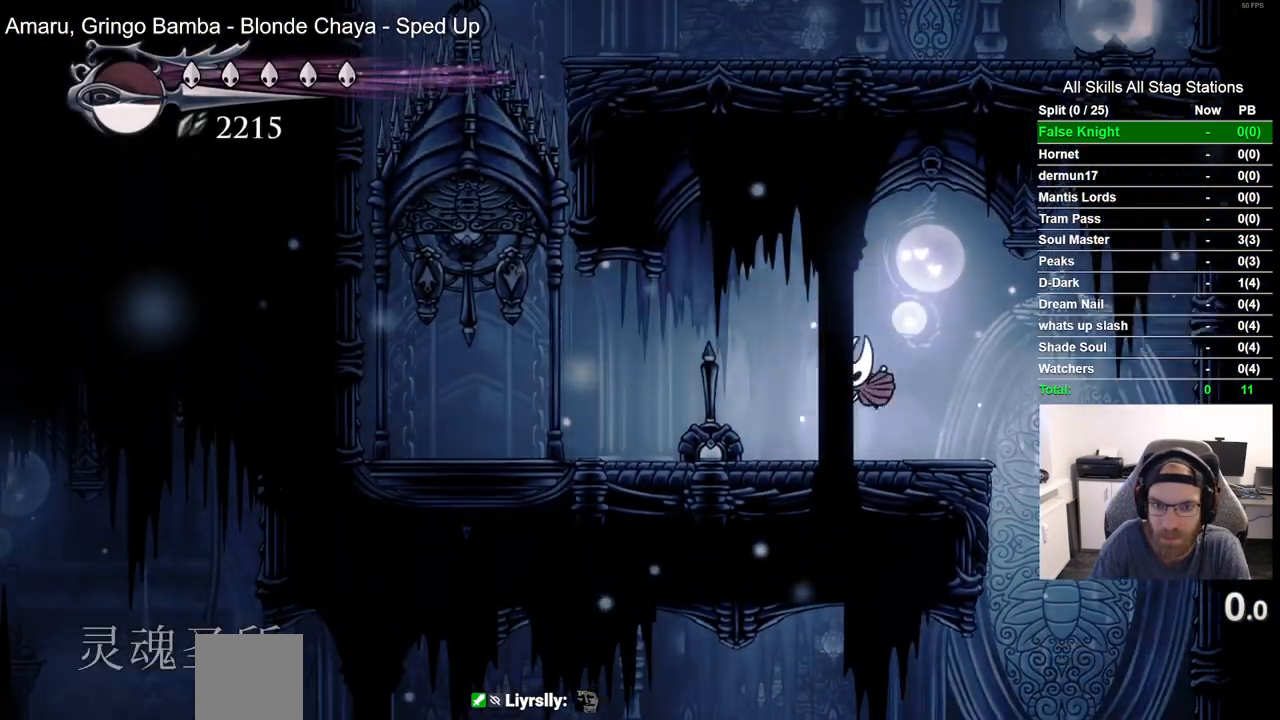
{"buttons": ["R2", "DPAD_UP", "DPAD_LEFT"], "left_stick": "center", "right_stick": "center", "events": [[300, "R2", "down"], [483, "DPAD_UP", "down"]]}
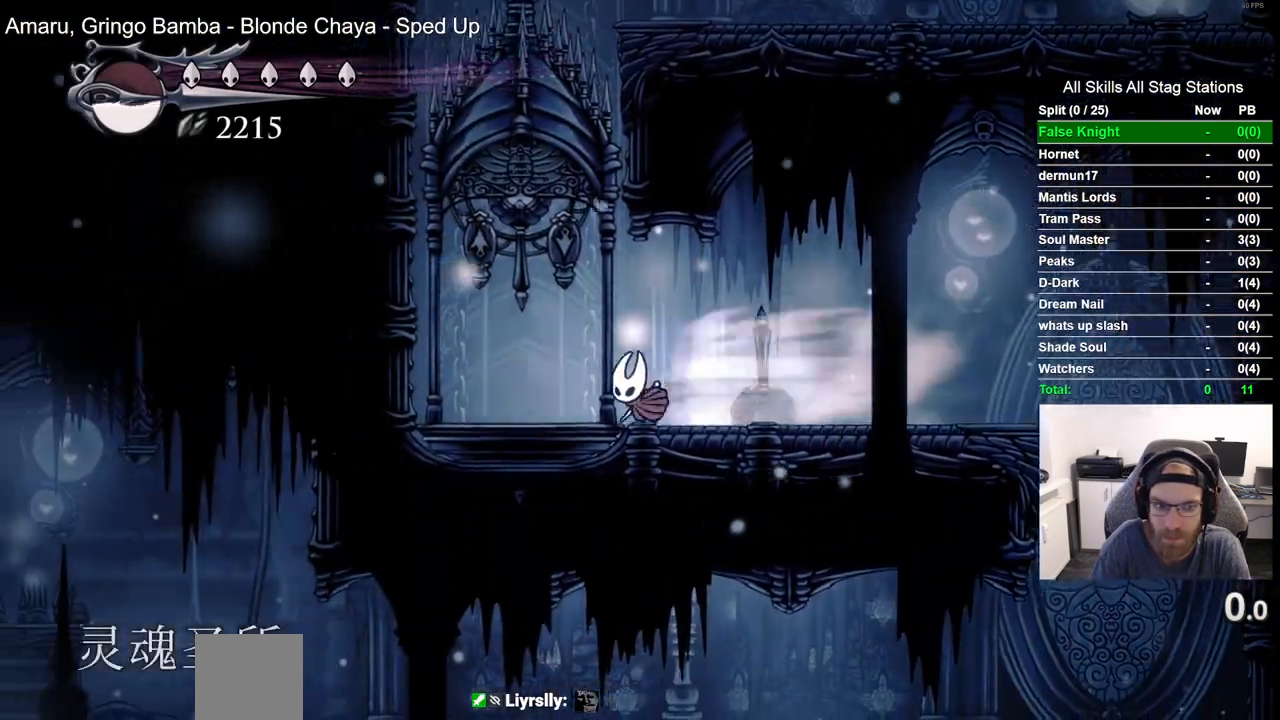
{"buttons": [], "left_stick": "center", "right_stick": "center", "events": [[17, "DPAD_LEFT", "up"], [150, "R2", "up"], [167, "SQUARE", "down"], [267, "SQUARE", "up"], [333, "DPAD_UP", "up"]]}
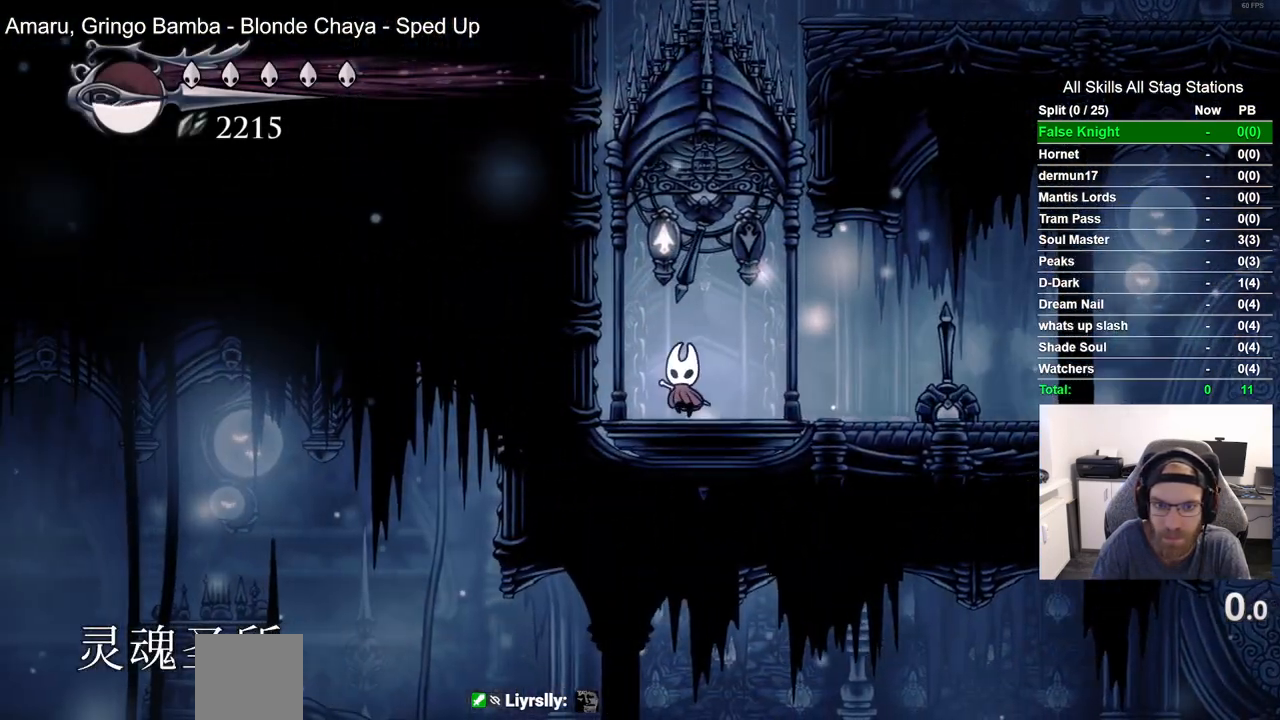
{"buttons": [], "left_stick": "center", "right_stick": "center", "events": [[17, "DPAD_RIGHT", "down"], [100, "DPAD_RIGHT", "up"], [150, "CROSS", "down"], [267, "CROSS", "up"], [383, "CROSS", "down"], [467, "CROSS", "up"]]}
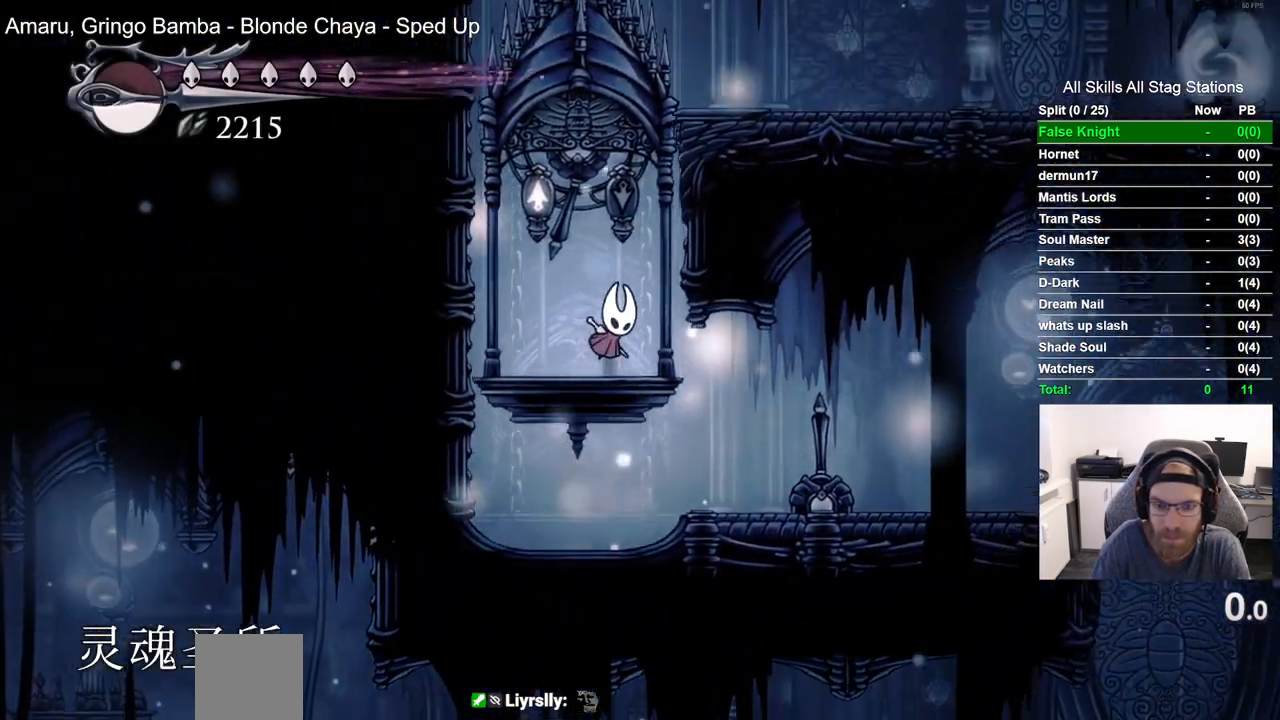
{"buttons": [], "left_stick": "center", "right_stick": "center", "events": [[67, "CROSS", "down"], [150, "CROSS", "up"], [217, "CROSS", "down"], [333, "CROSS", "up"]]}
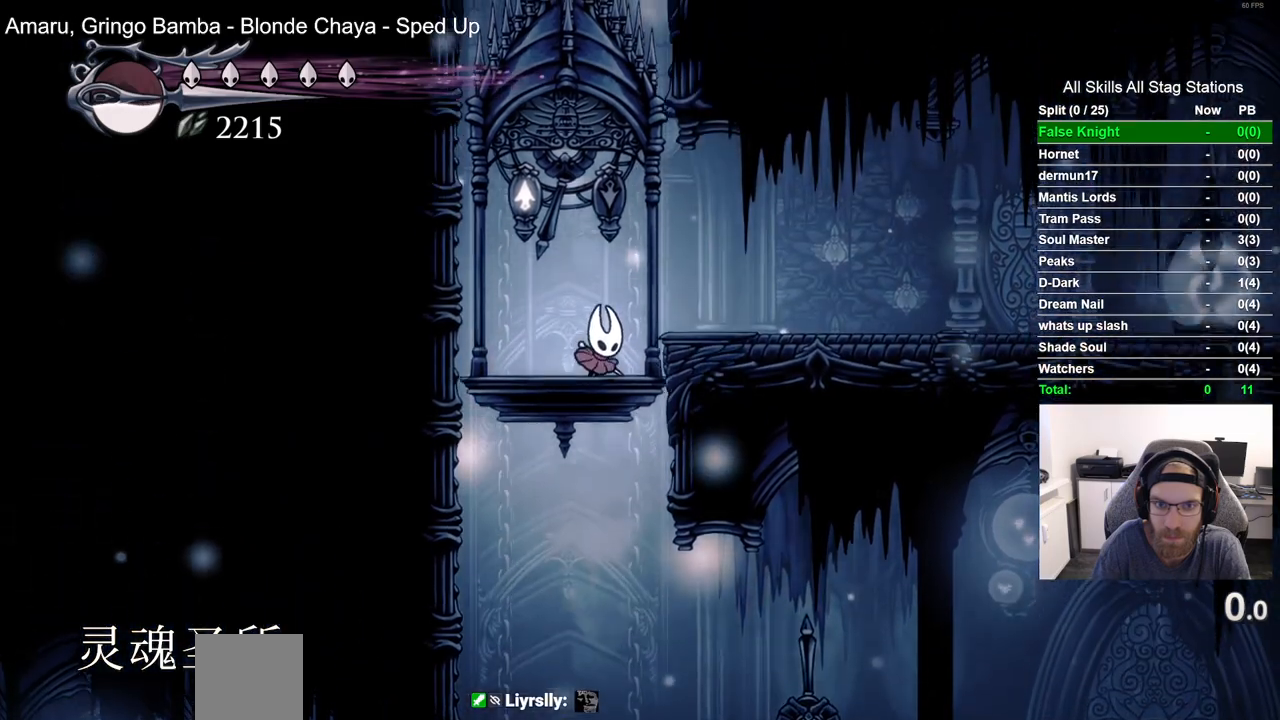
{"buttons": ["R2", "DPAD_UP", "DPAD_RIGHT"], "left_stick": "center", "right_stick": "center", "events": [[50, "DPAD_UP", "down"], [150, "SQUARE", "down"], [300, "SQUARE", "up"], [317, "DPAD_RIGHT", "down"], [450, "R2", "down"]]}